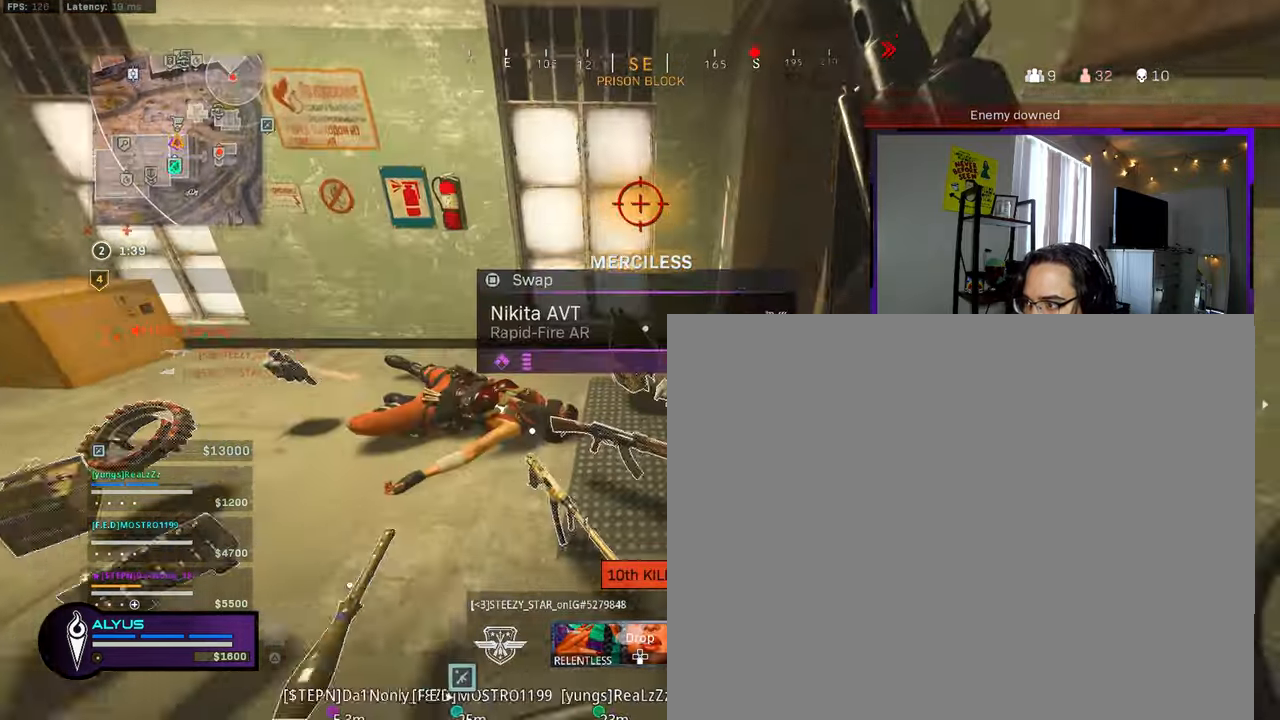
Gameplay with a controller (PlayStation layout); each line is a JSON object with the inputs held at the frame after it. "events" lists button and stick changes between this image and that frame as [ms after this image, input, new state], when the widget could be followed in between.
{"buttons": ["SQUARE"], "left_stick": "down", "right_stick": "center", "events": [[66, "SQUARE", "down"], [100, "left_stick", "down-right"], [116, "SQUARE", "up"], [300, "SQUARE", "down"], [300, "left_stick", "down-left"], [466, "left_stick", "down"]]}
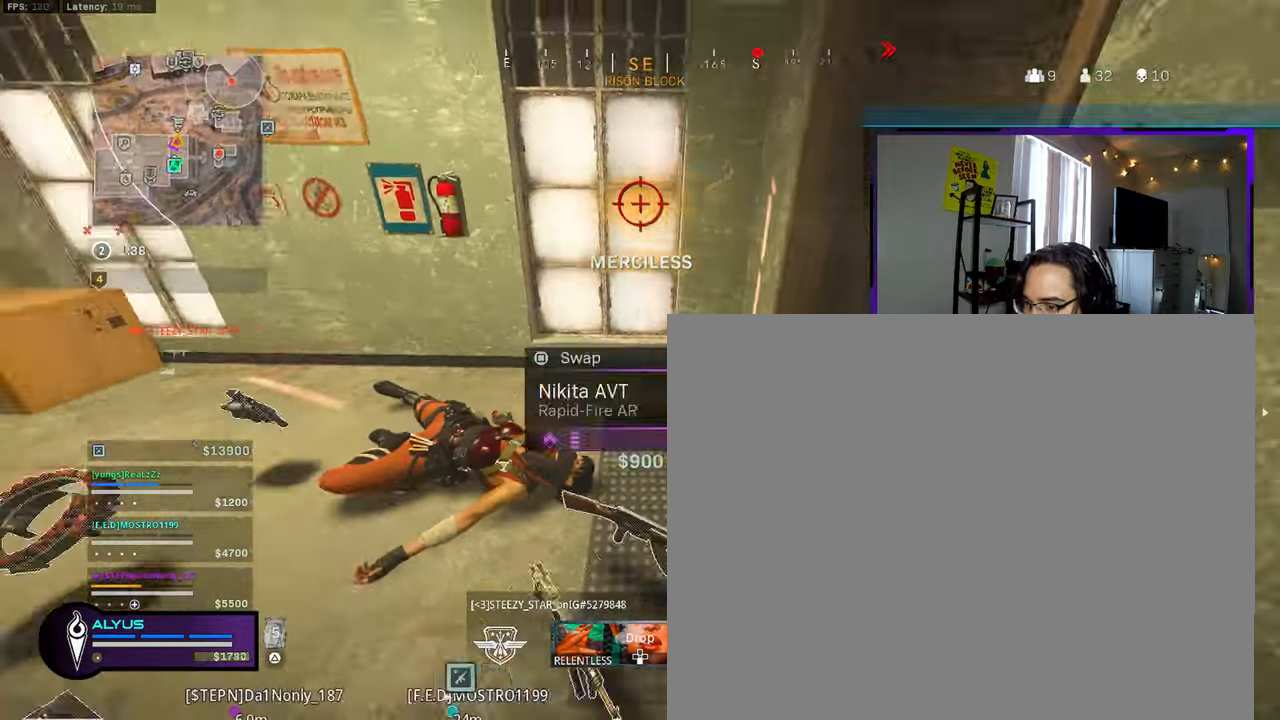
{"buttons": ["SQUARE"], "left_stick": "up-right", "right_stick": "left", "events": [[100, "right_stick", "left"], [166, "left_stick", "left"], [333, "left_stick", "up"], [450, "left_stick", "up-right"]]}
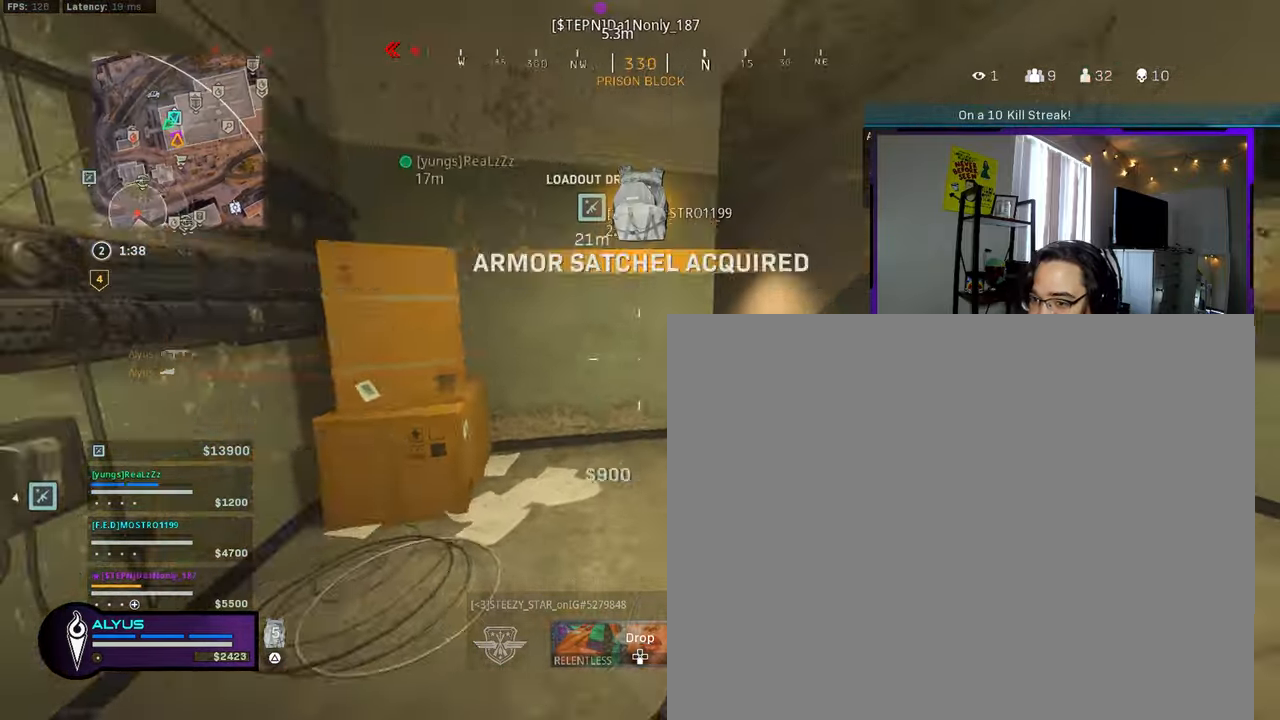
{"buttons": ["L1", "R1"], "left_stick": "down-right", "right_stick": "center", "events": [[16, "right_stick", "center"], [166, "L1", "down"], [166, "SQUARE", "up"], [183, "left_stick", "left"], [283, "right_stick", "right"], [350, "left_stick", "up-right"], [483, "R1", "down"], [500, "left_stick", "down-right"], [500, "right_stick", "center"]]}
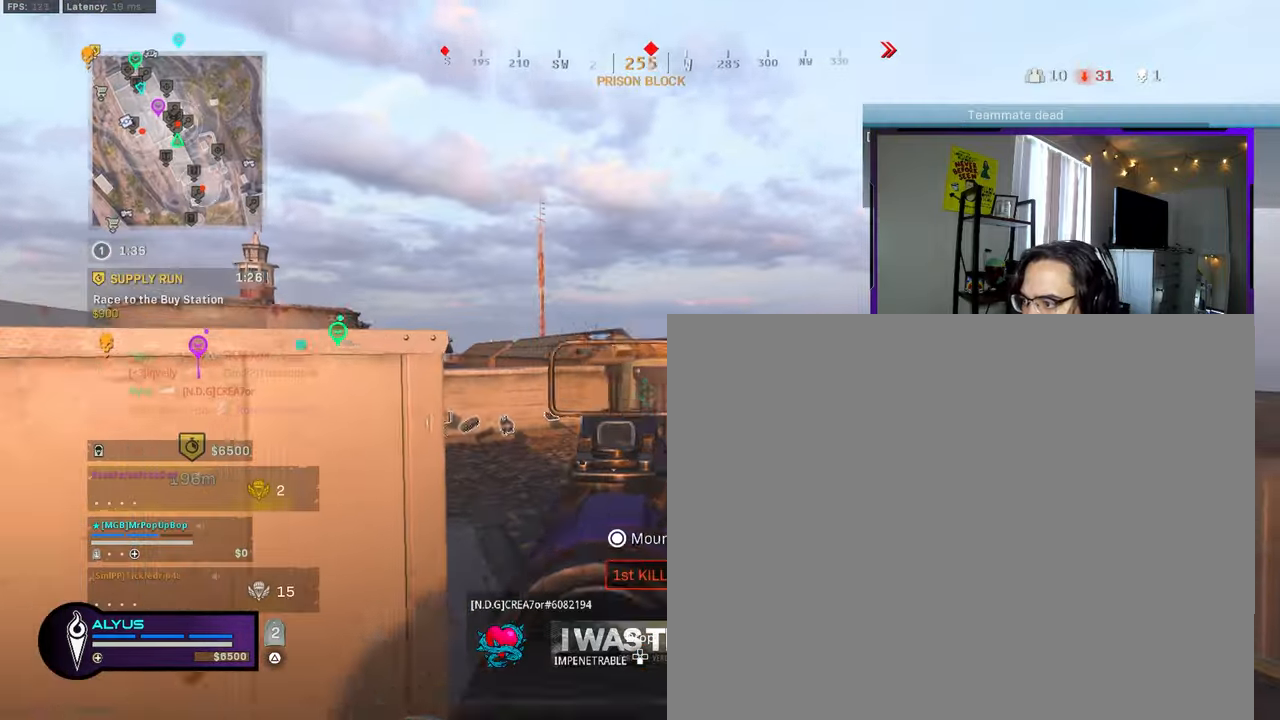
{"buttons": ["L1", "R1"], "left_stick": "left", "right_stick": "down", "events": [[66, "left_stick", "left"], [216, "left_stick", "center"], [216, "right_stick", "down-right"], [266, "left_stick", "right"], [283, "right_stick", "center"], [416, "left_stick", "left"], [416, "right_stick", "down"]]}
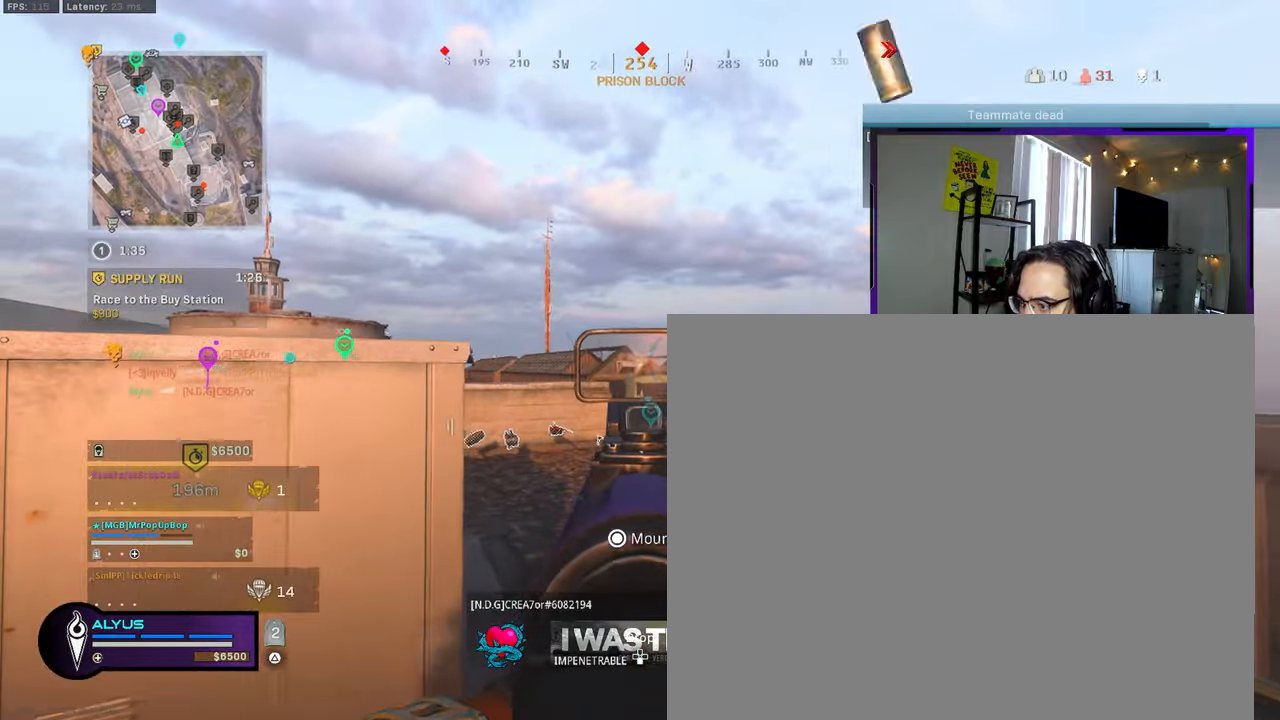
{"buttons": ["L1", "R1"], "left_stick": "right", "right_stick": "down-left", "events": [[66, "left_stick", "right"], [266, "left_stick", "left"], [333, "right_stick", "down-left"], [383, "left_stick", "center"], [466, "left_stick", "right"]]}